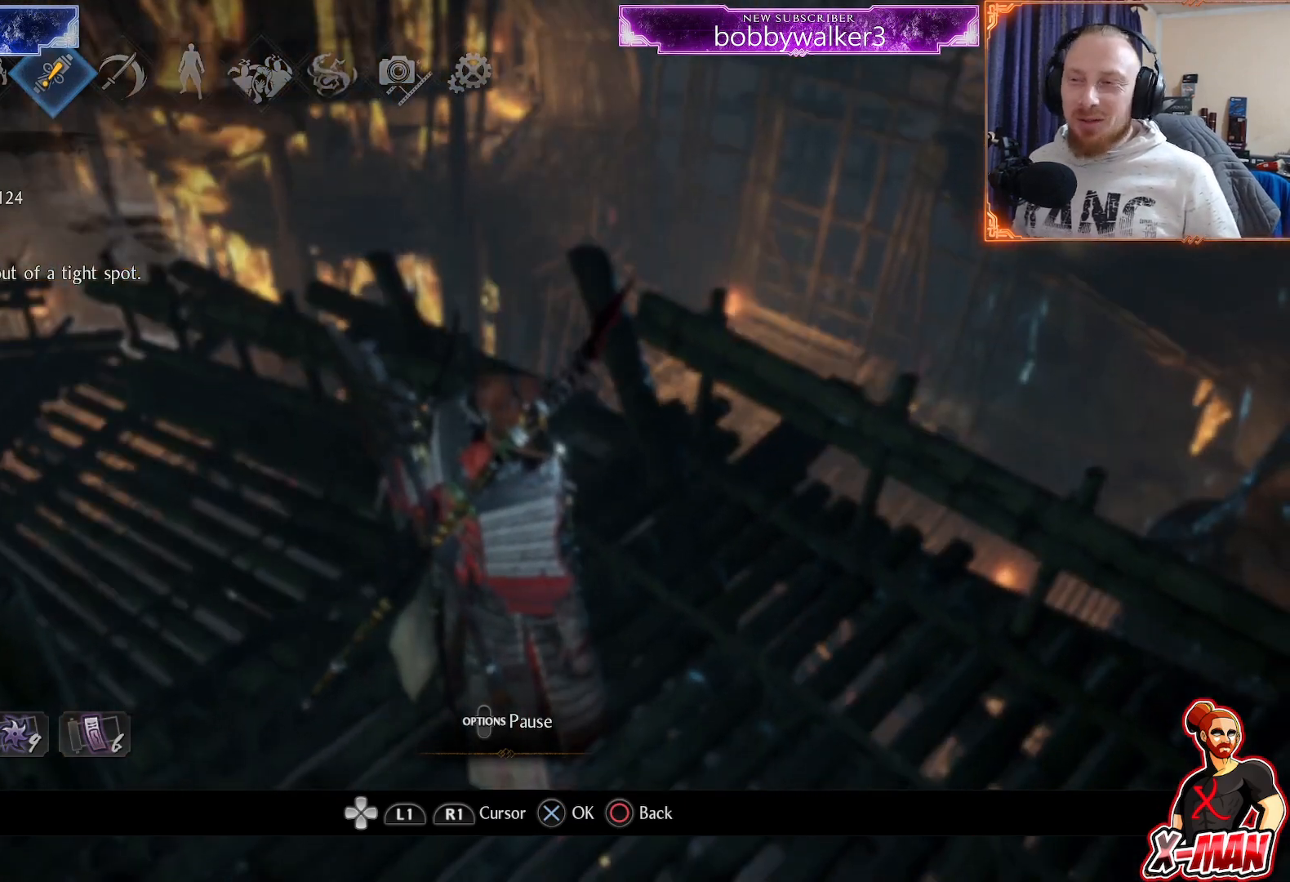
Gameplay with a controller (PlayStation layout); each line is a JSON object with the inputs held at the frame after it (dt_ms = milliseconds from this image to that frame). "events" lists button and stick changes between this image and that frame as [ms after this image, input, new state], when the widget could be followed in between. Not read: R1 R2.
{"dt_ms": 500, "buttons": ["CIRCLE"], "left_stick": "center", "right_stick": "center", "events": [[183, "right_stick", "center"], [450, "CIRCLE", "down"]]}
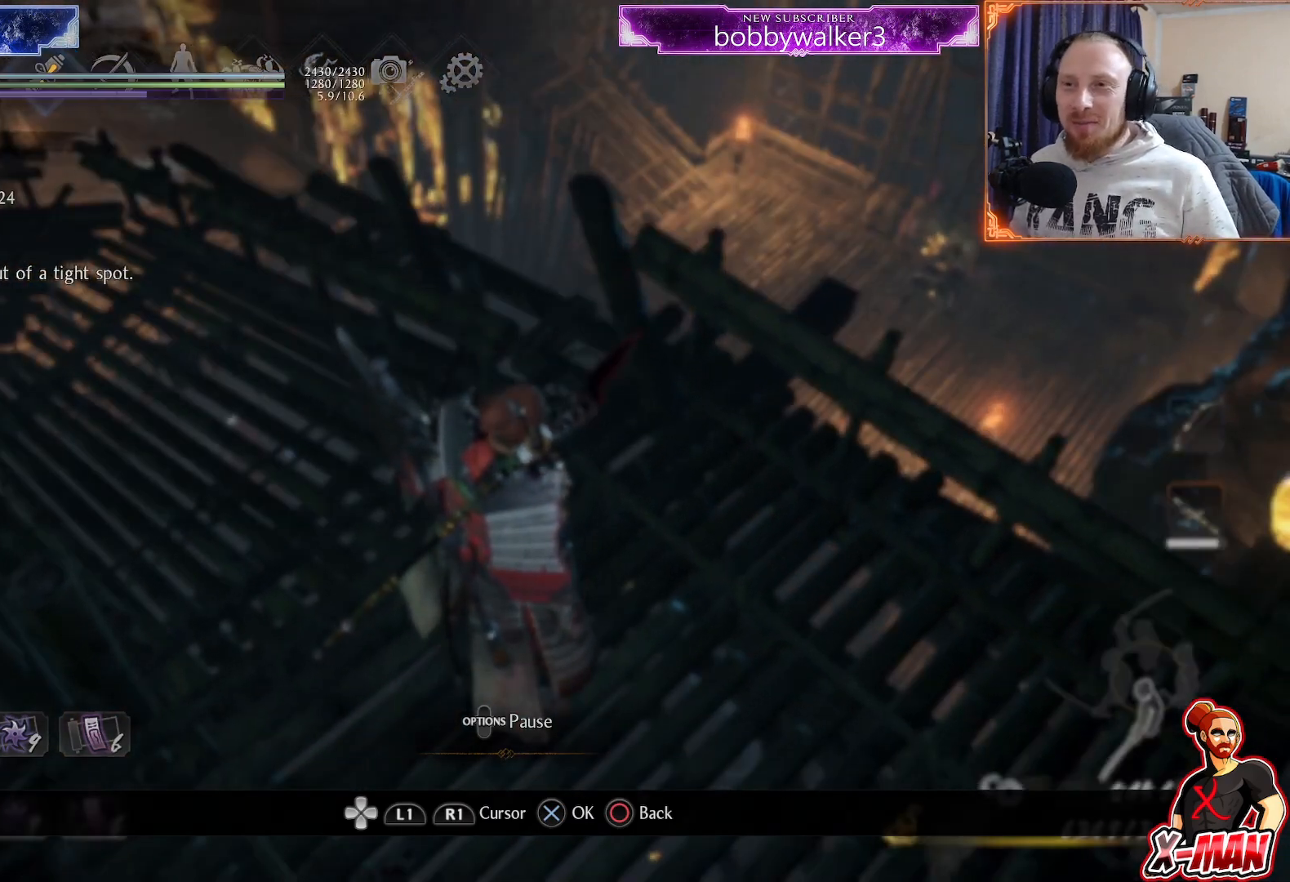
{"dt_ms": 500, "buttons": [], "left_stick": "center", "right_stick": "left", "events": [[83, "CIRCLE", "up"], [167, "CIRCLE", "down"], [250, "CIRCLE", "up"], [400, "right_stick", "left"]]}
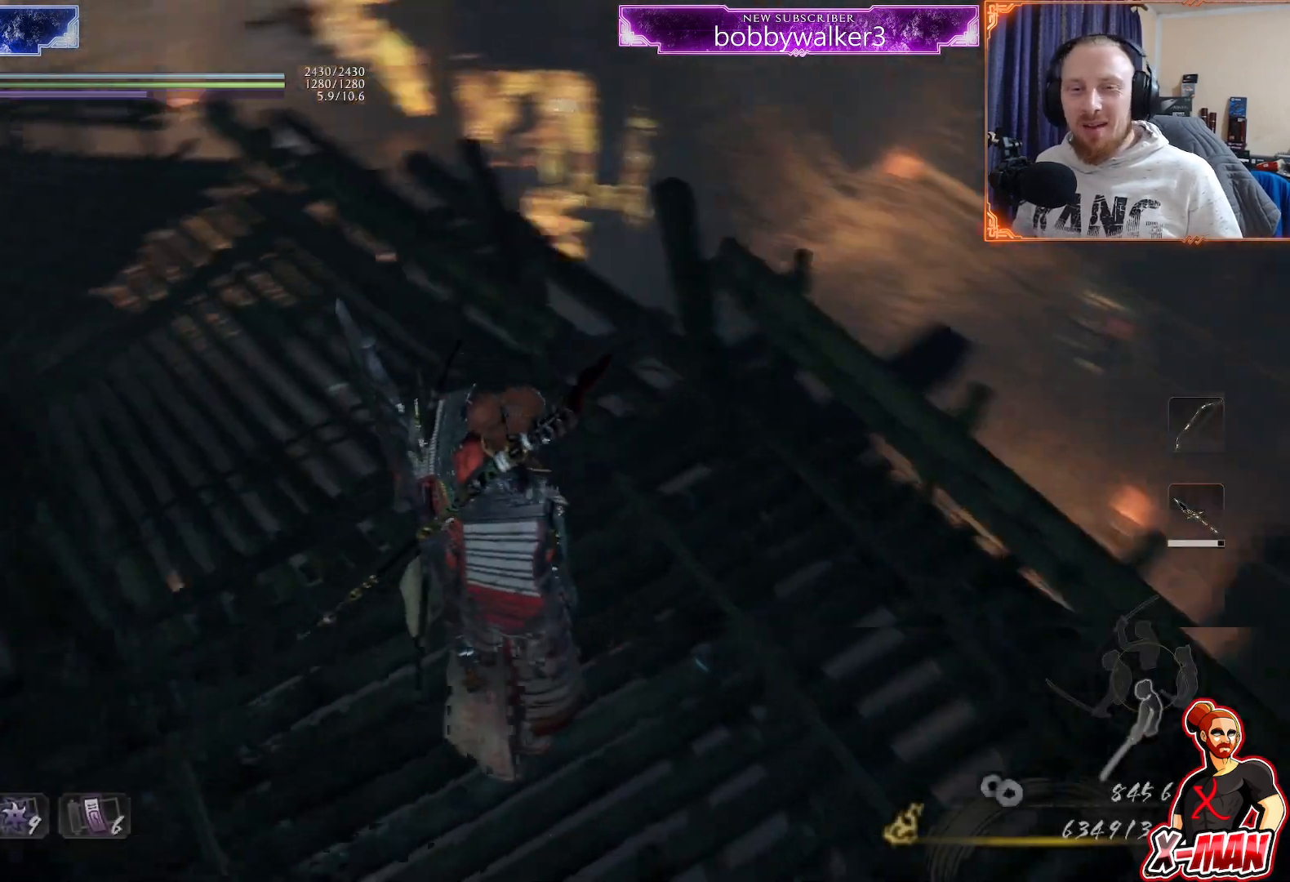
{"dt_ms": 500, "buttons": ["L1"], "left_stick": "up", "right_stick": "center", "events": [[67, "right_stick", "down-left"], [100, "left_stick", "up"], [300, "right_stick", "left"], [450, "right_stick", "center"], [483, "L1", "down"]]}
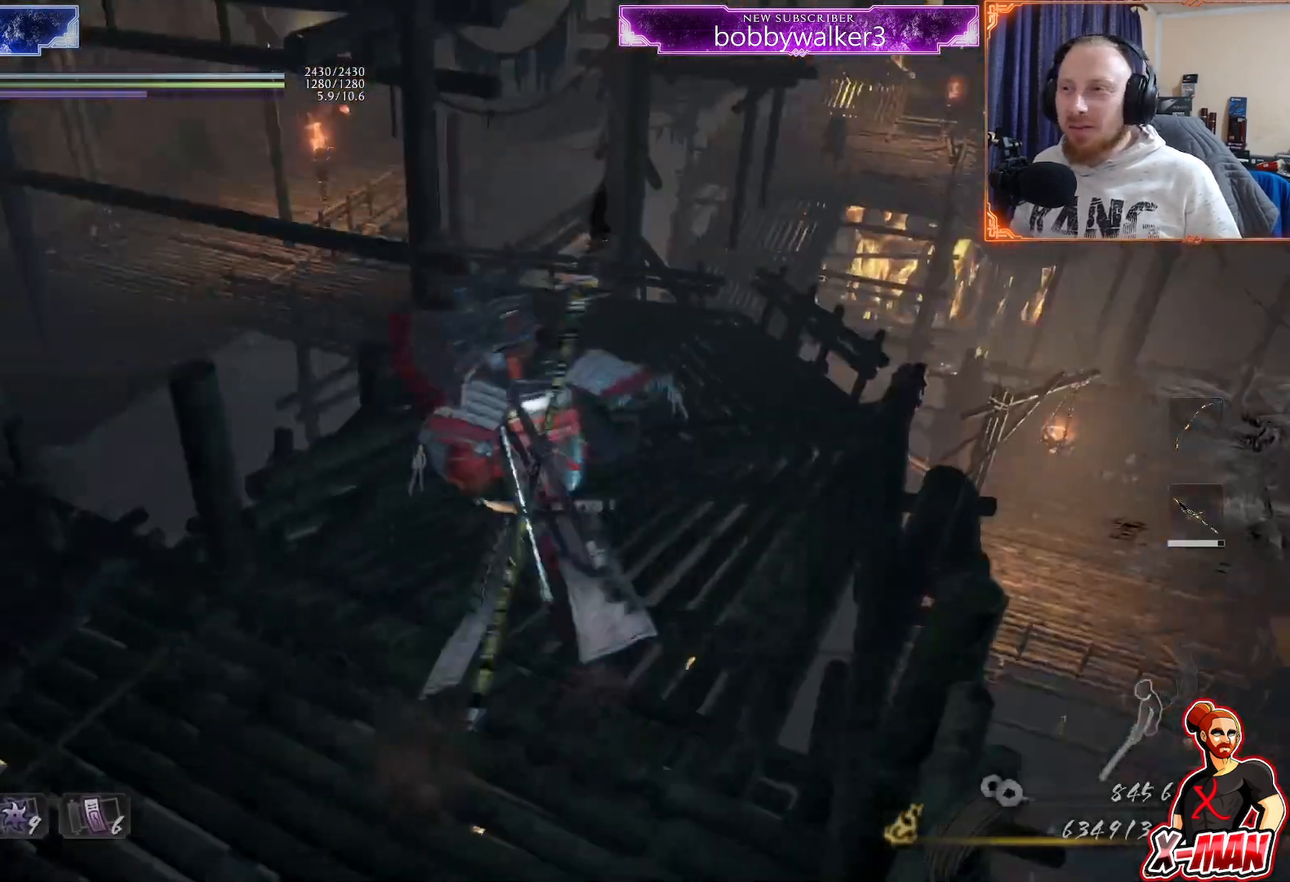
{"dt_ms": 500, "buttons": ["CROSS", "L1"], "left_stick": "up", "right_stick": "center"}
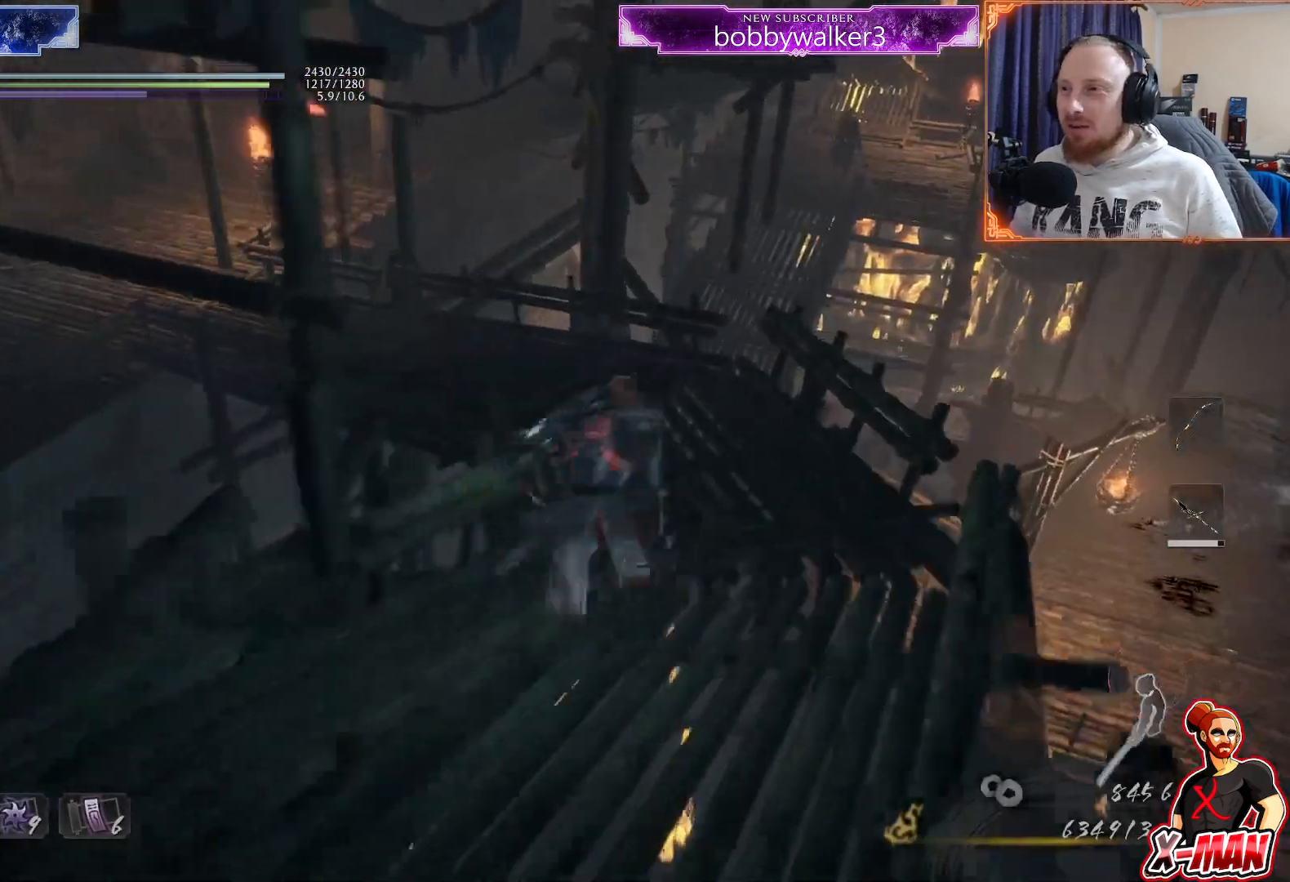
{"dt_ms": 500, "buttons": ["CROSS", "L1"], "left_stick": "up", "right_stick": "center"}
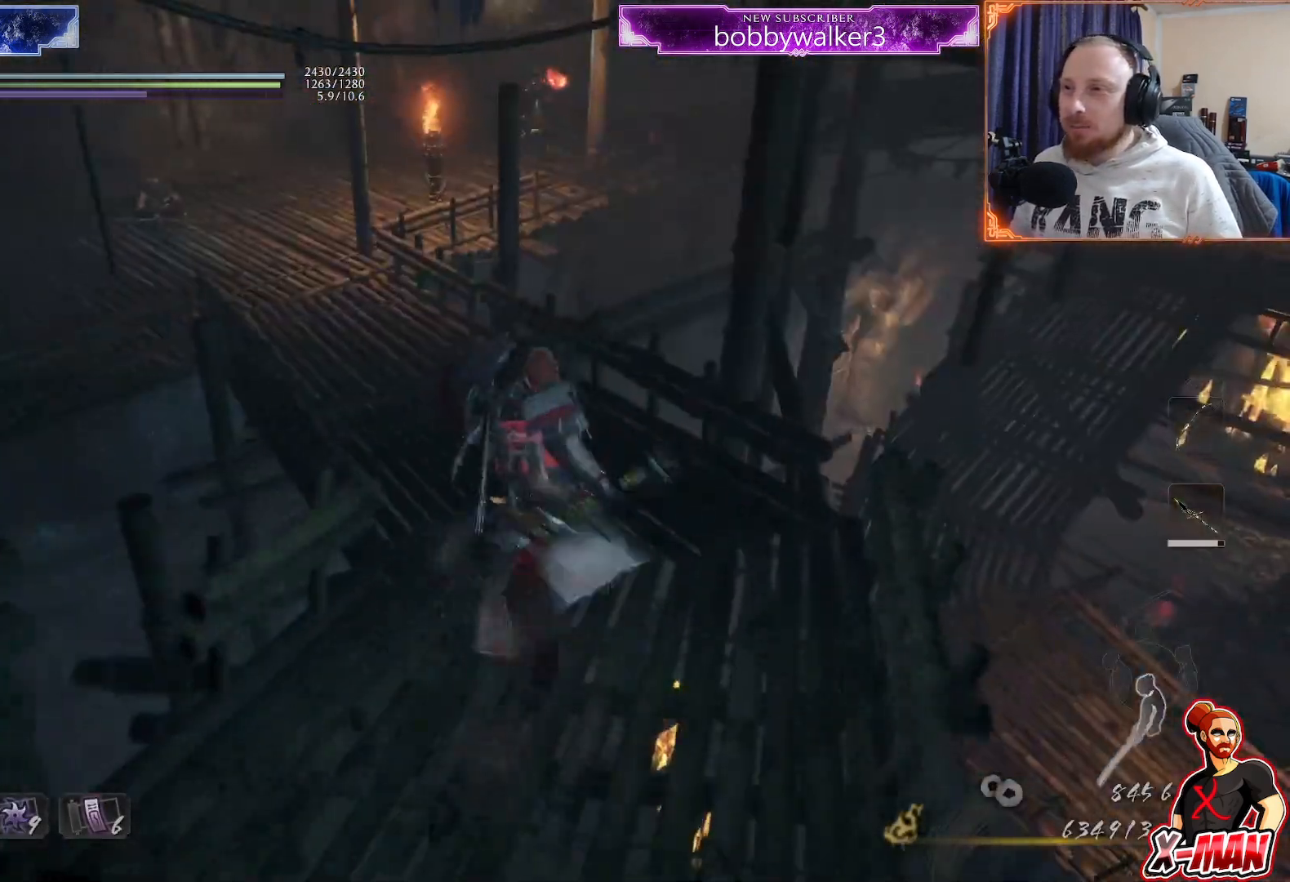
{"dt_ms": 500, "buttons": ["R3"], "left_stick": "left", "right_stick": "center", "events": [[67, "CIRCLE", "down"], [117, "CIRCLE", "up"], [217, "left_stick", "up-left"], [317, "CROSS", "up"], [350, "L1", "up"], [417, "left_stick", "left"], [433, "R3", "down"]]}
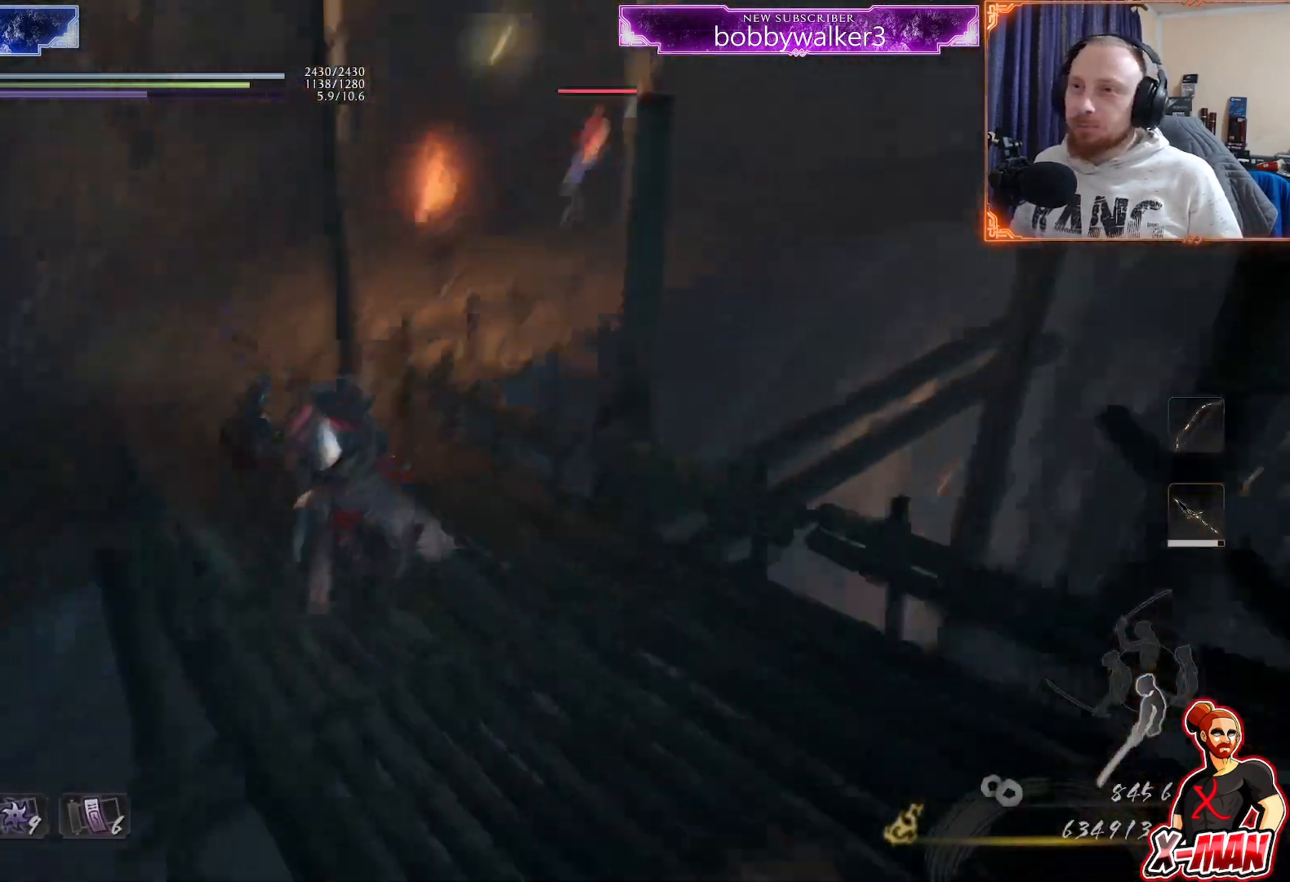
{"dt_ms": 500, "buttons": [], "left_stick": "down", "right_stick": "left", "events": [[67, "R3", "up"], [83, "left_stick", "down"], [183, "left_stick", "right"], [200, "TRIANGLE", "down"], [267, "TRIANGLE", "up"], [383, "left_stick", "down"], [500, "right_stick", "left"]]}
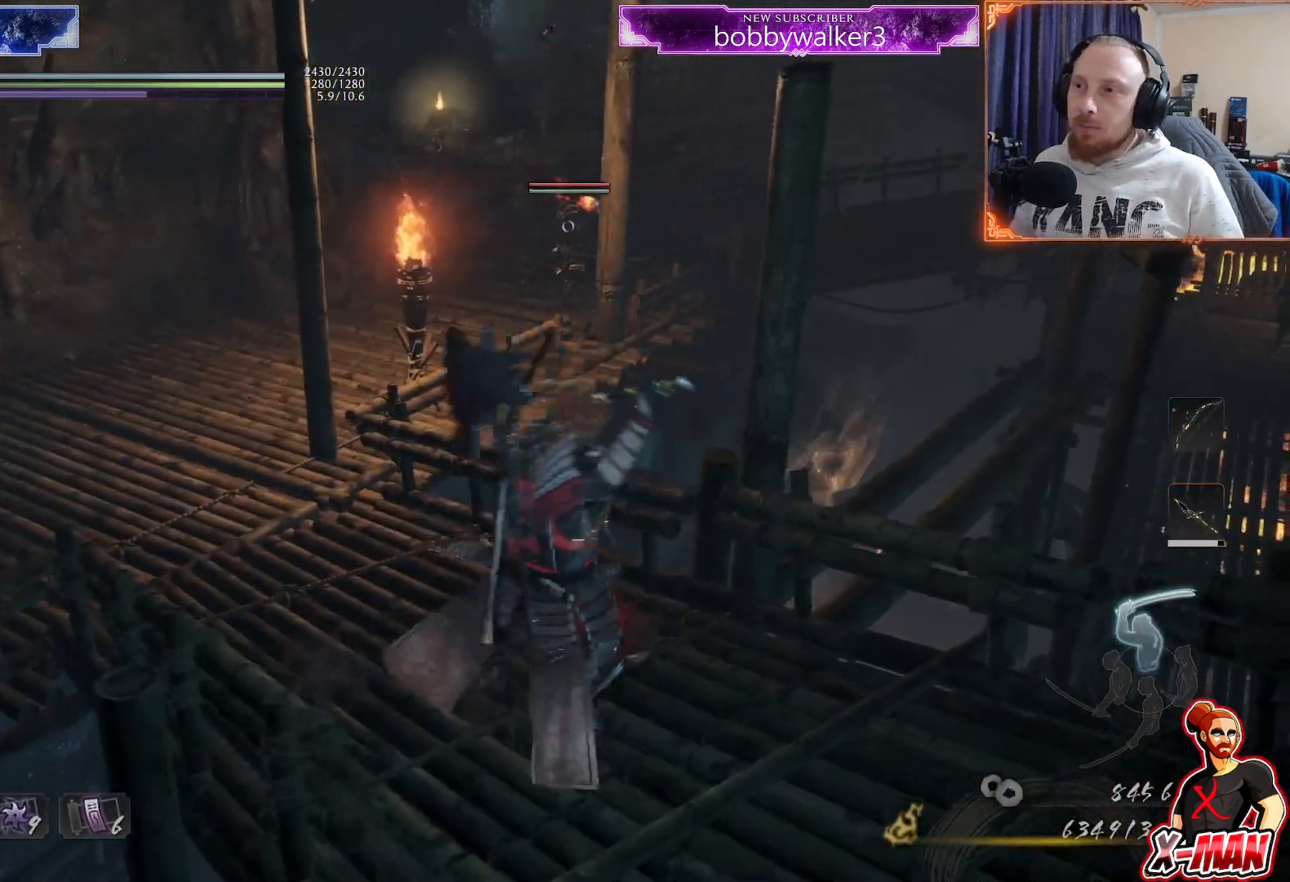
{"dt_ms": 500, "buttons": ["CROSS"], "left_stick": "up-right", "right_stick": "center", "events": [[117, "left_stick", "right"], [183, "right_stick", "center"], [200, "left_stick", "up-right"], [300, "TRIANGLE", "down"], [350, "TRIANGLE", "up"], [483, "CROSS", "down"]]}
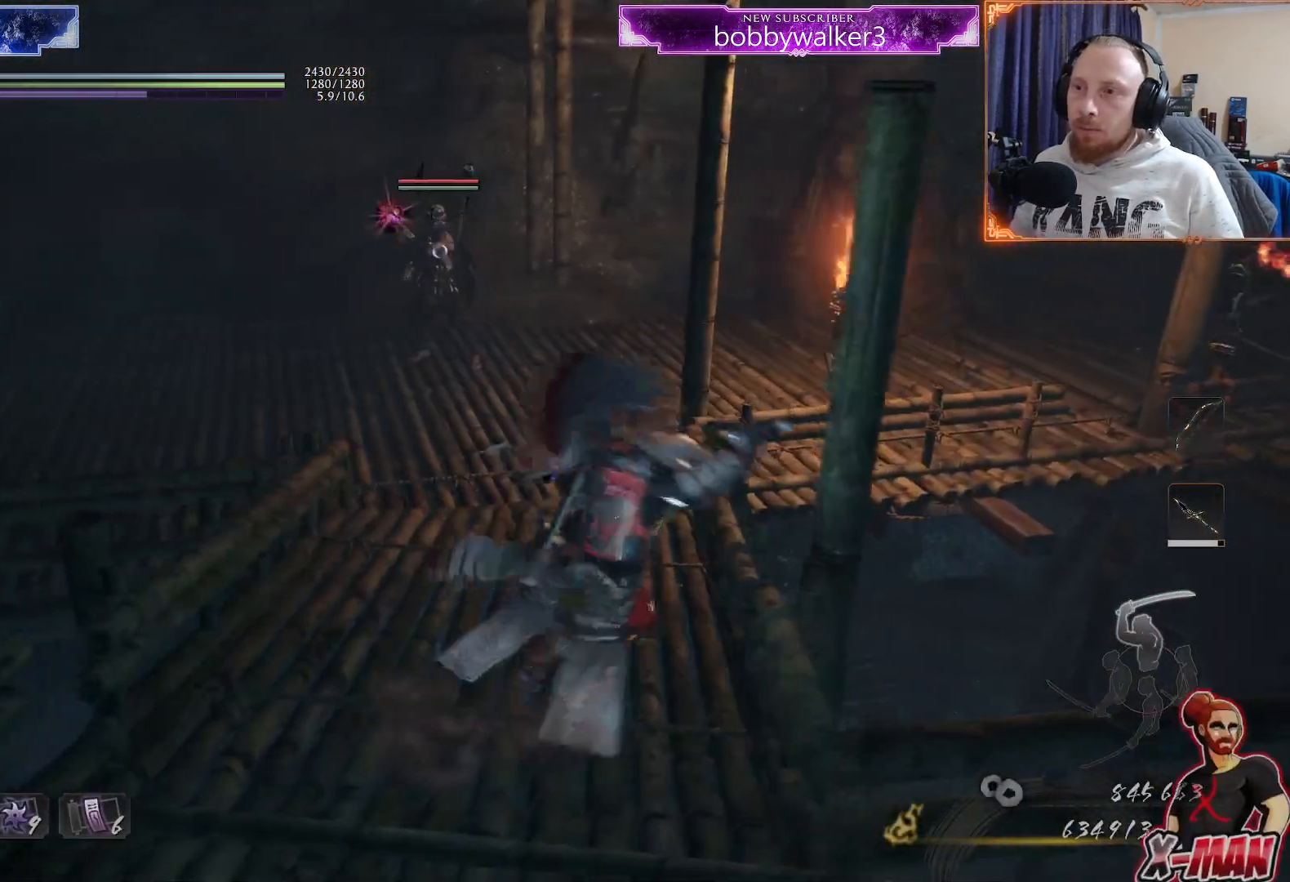
{"dt_ms": 500, "buttons": ["CROSS"], "left_stick": "up", "right_stick": "center", "events": [[33, "left_stick", "up-left"], [150, "left_stick", "up-right"], [317, "left_stick", "left"], [467, "left_stick", "up"]]}
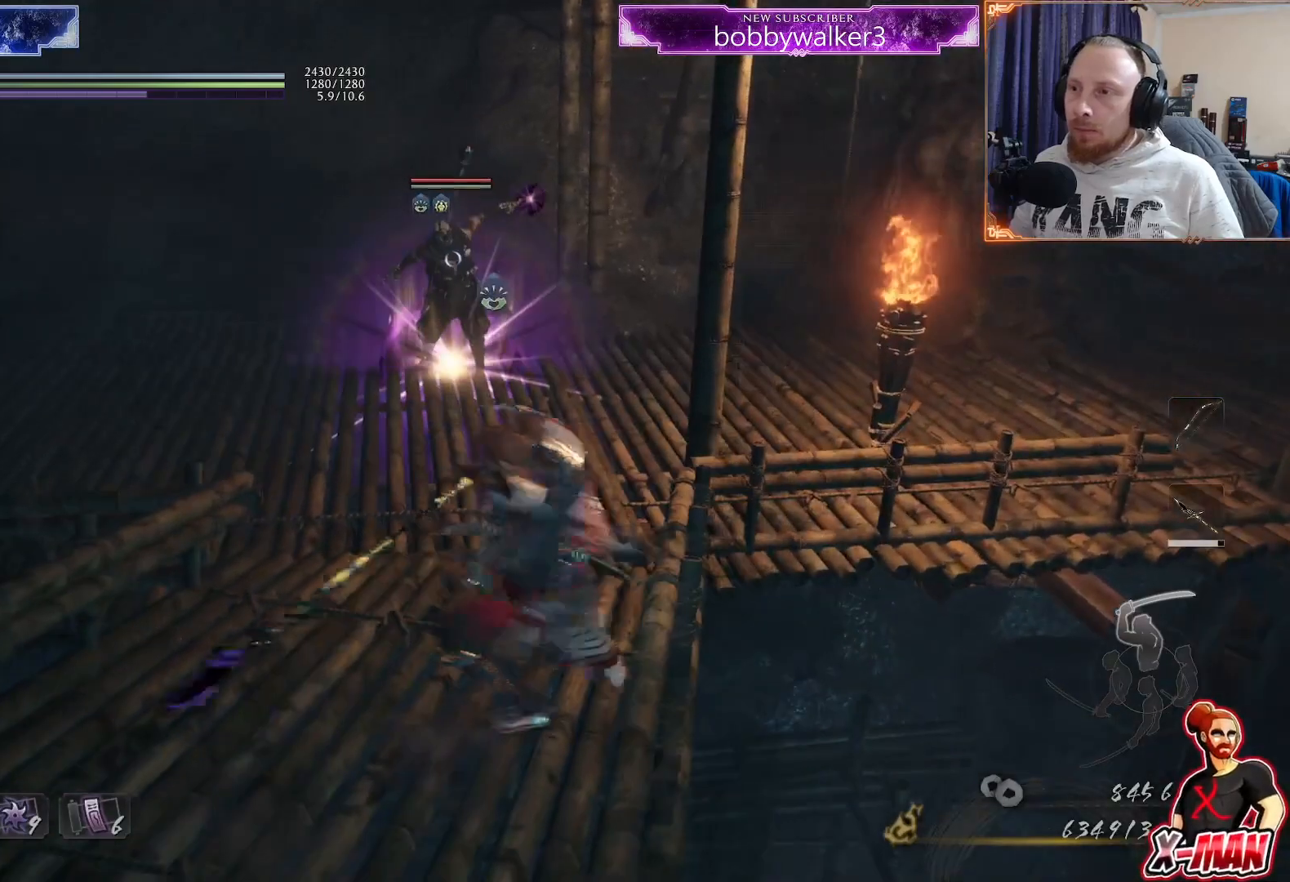
{"dt_ms": 500, "buttons": ["CROSS"], "left_stick": "up", "right_stick": "center", "events": [[17, "left_stick", "up-right"], [250, "left_stick", "up"]]}
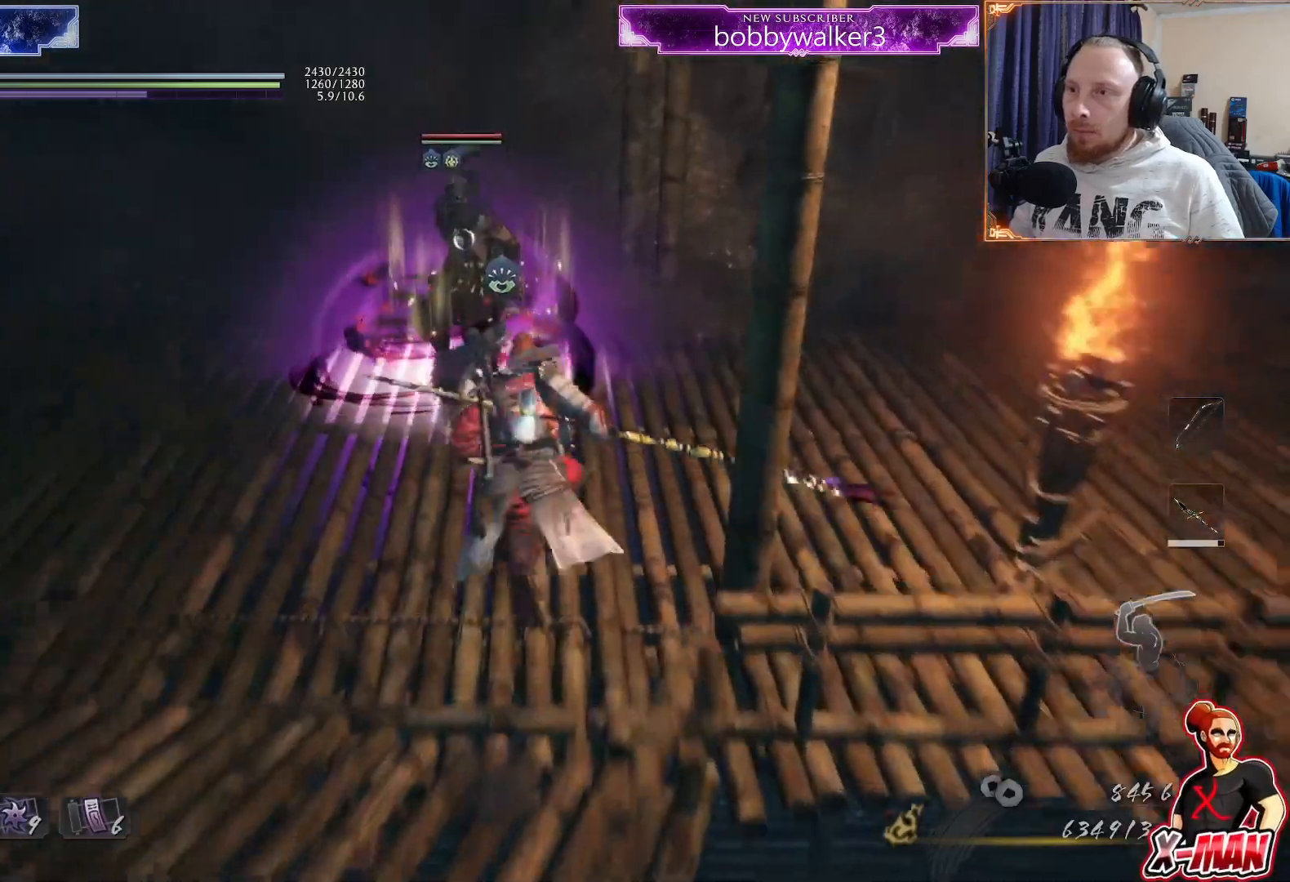
{"dt_ms": 500, "buttons": [], "left_stick": "up", "right_stick": "center", "events": [[50, "SQUARE", "down"], [150, "CROSS", "up"], [150, "SQUARE", "up"]]}
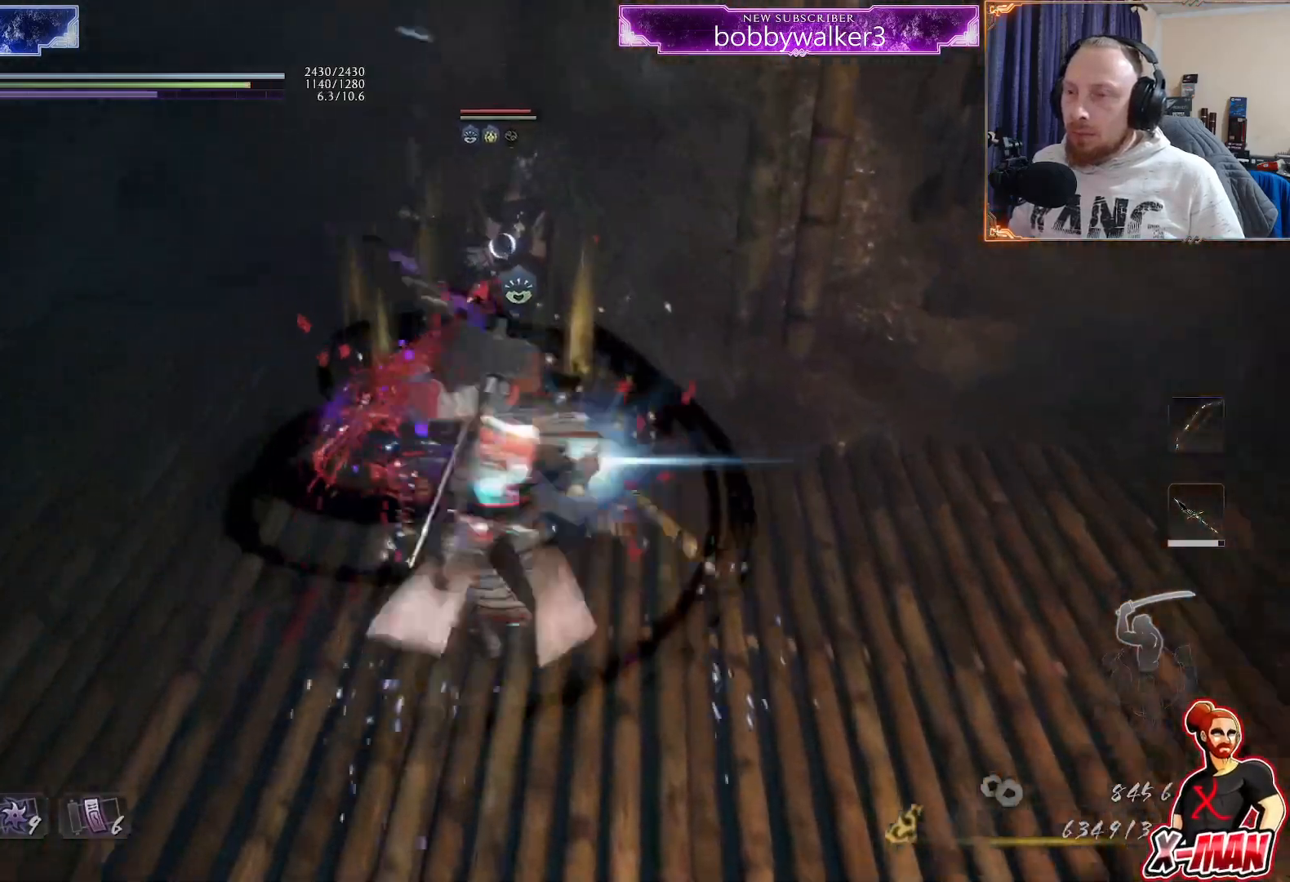
{"dt_ms": 500, "buttons": [], "left_stick": "up-right", "right_stick": "center"}
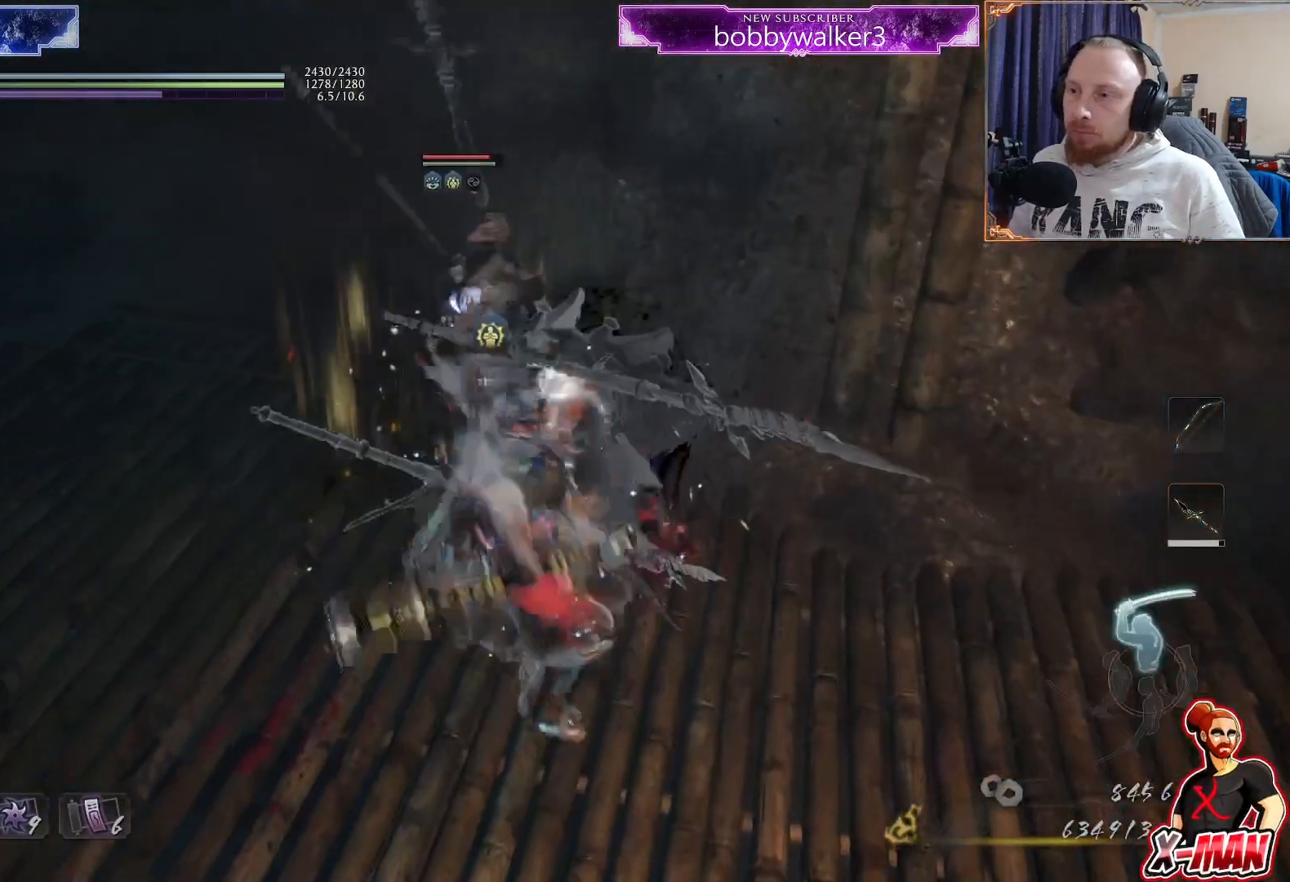
{"dt_ms": 500, "buttons": [], "left_stick": "up", "right_stick": "center", "events": [[83, "CROSS", "down"], [183, "CROSS", "up"], [250, "SQUARE", "down"], [367, "SQUARE", "up"], [417, "left_stick", "up"]]}
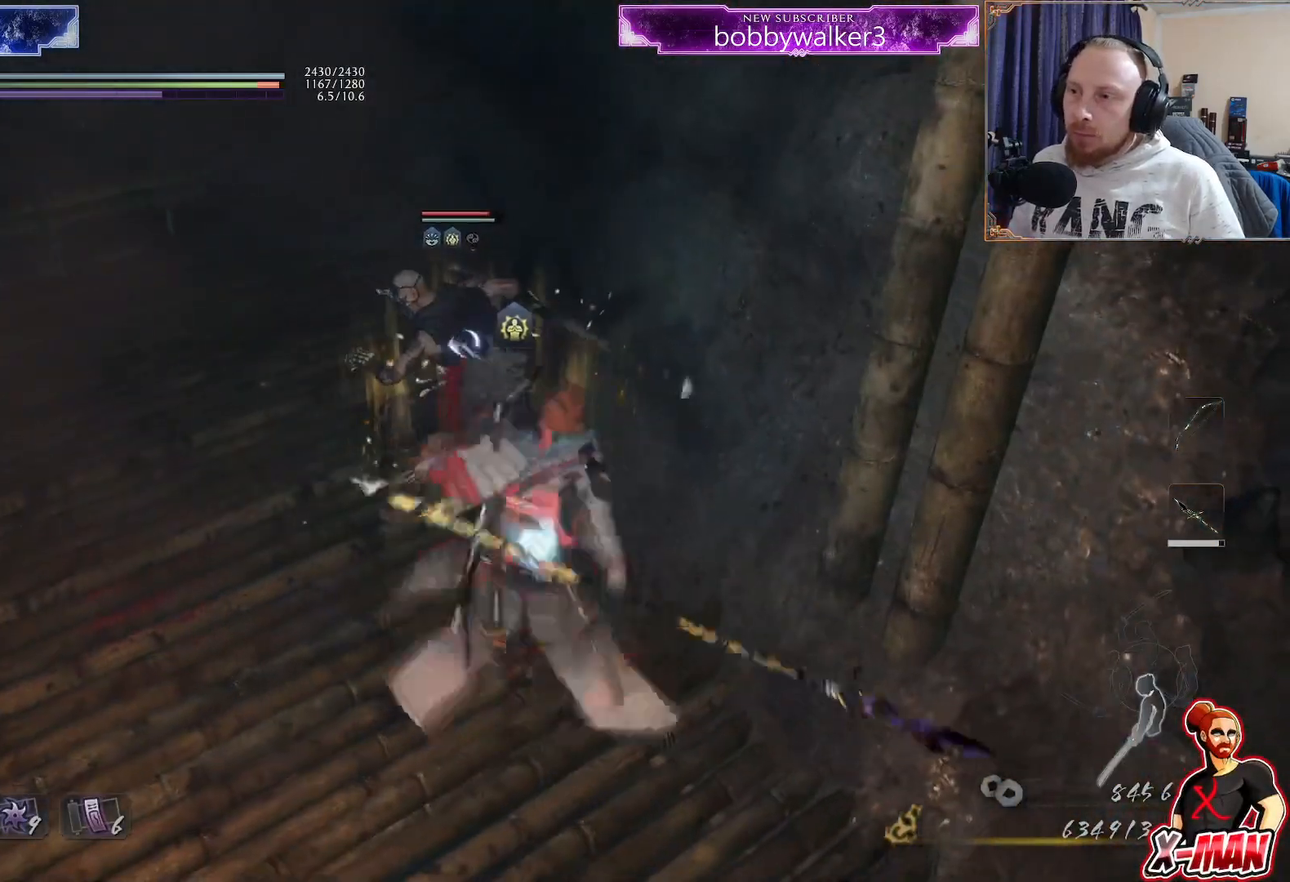
{"dt_ms": 500, "buttons": [], "left_stick": "center", "right_stick": "center", "events": [[67, "left_stick", "center"], [83, "SQUARE", "down"], [167, "SQUARE", "up"], [233, "SQUARE", "down"], [333, "SQUARE", "up"]]}
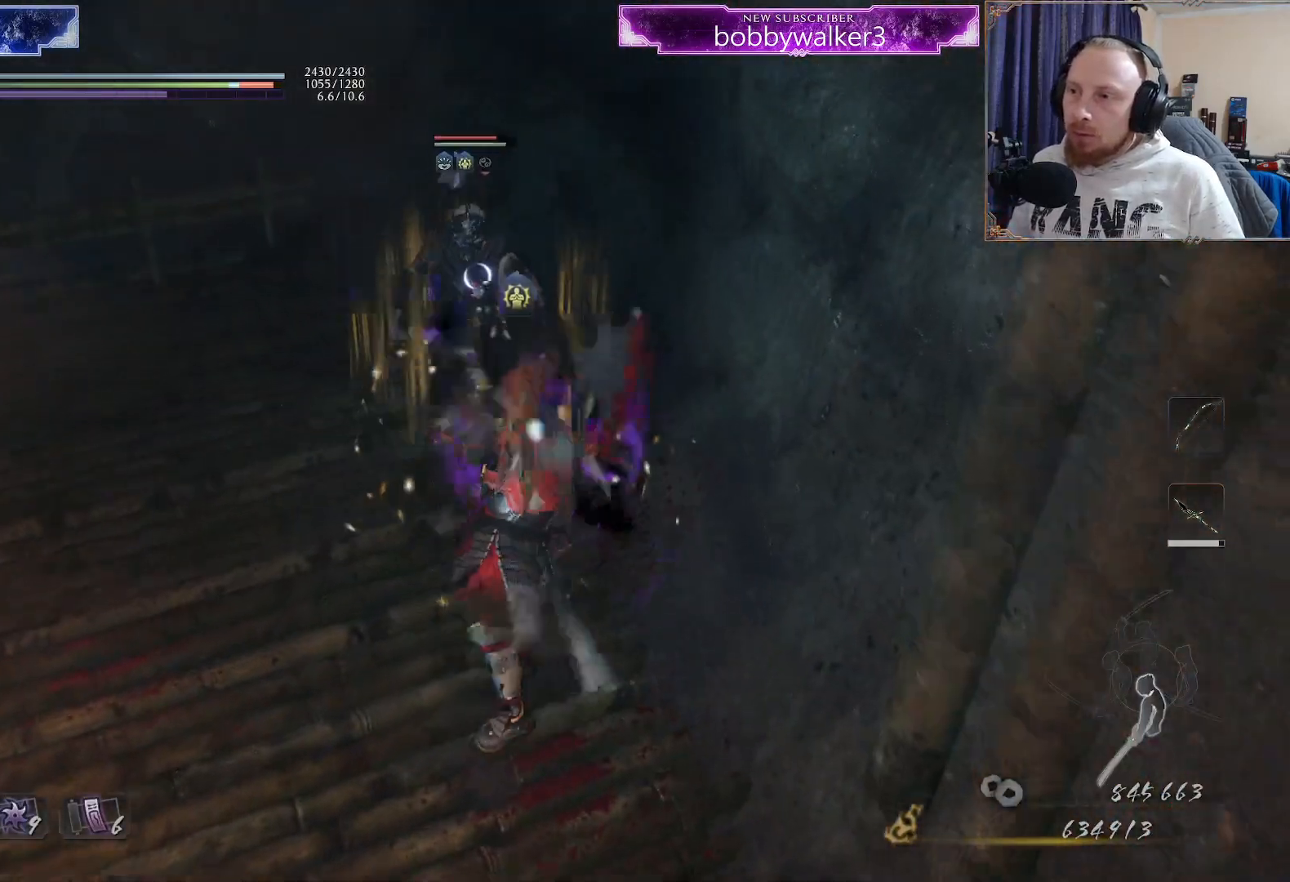
{"dt_ms": 500, "buttons": ["SQUARE", "L1"], "left_stick": "up-right", "right_stick": "center", "events": [[267, "TRIANGLE", "down"], [350, "TRIANGLE", "up"], [400, "left_stick", "up-right"], [417, "SQUARE", "down"], [483, "L1", "down"]]}
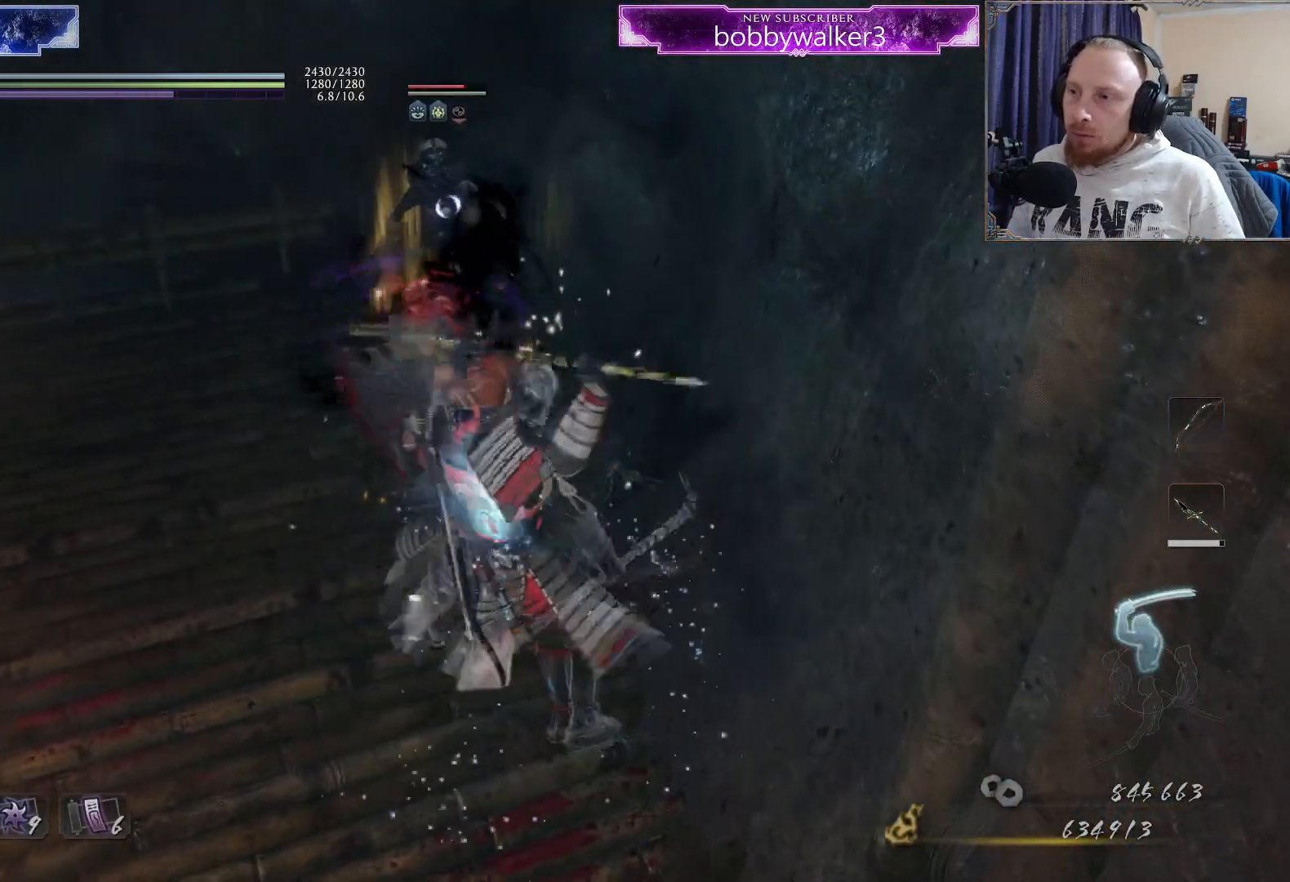
{"dt_ms": 500, "buttons": ["L1"], "left_stick": "up-left", "right_stick": "center", "events": [[17, "SQUARE", "up"], [33, "left_stick", "up"], [433, "TRIANGLE", "down"], [433, "left_stick", "up-left"], [500, "TRIANGLE", "up"]]}
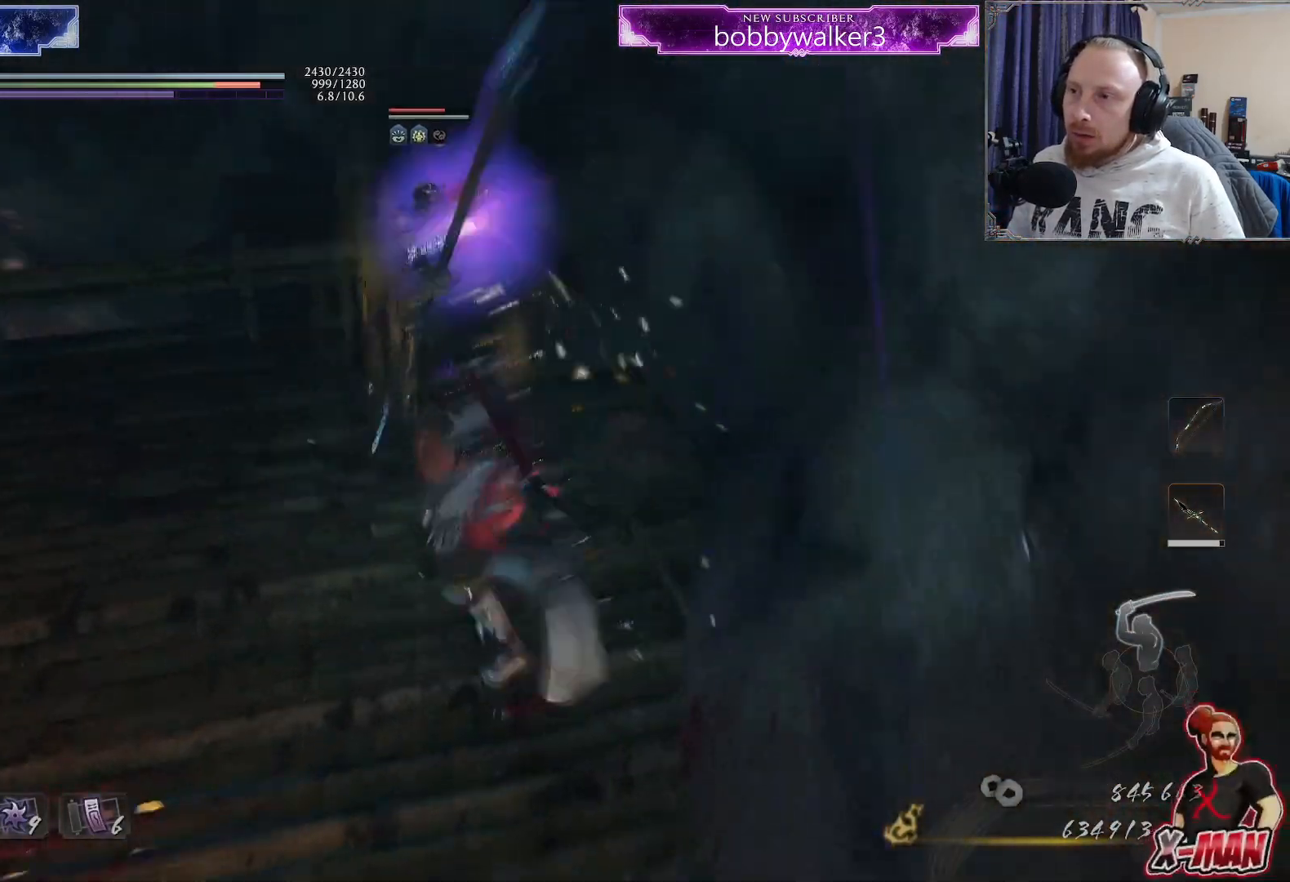
{"dt_ms": 500, "buttons": ["L1"], "left_stick": "up", "right_stick": "center", "events": [[67, "left_stick", "center"], [83, "L1", "up"], [83, "TRIANGLE", "down"], [167, "TRIANGLE", "up"], [200, "L1", "down"], [250, "left_stick", "up"]]}
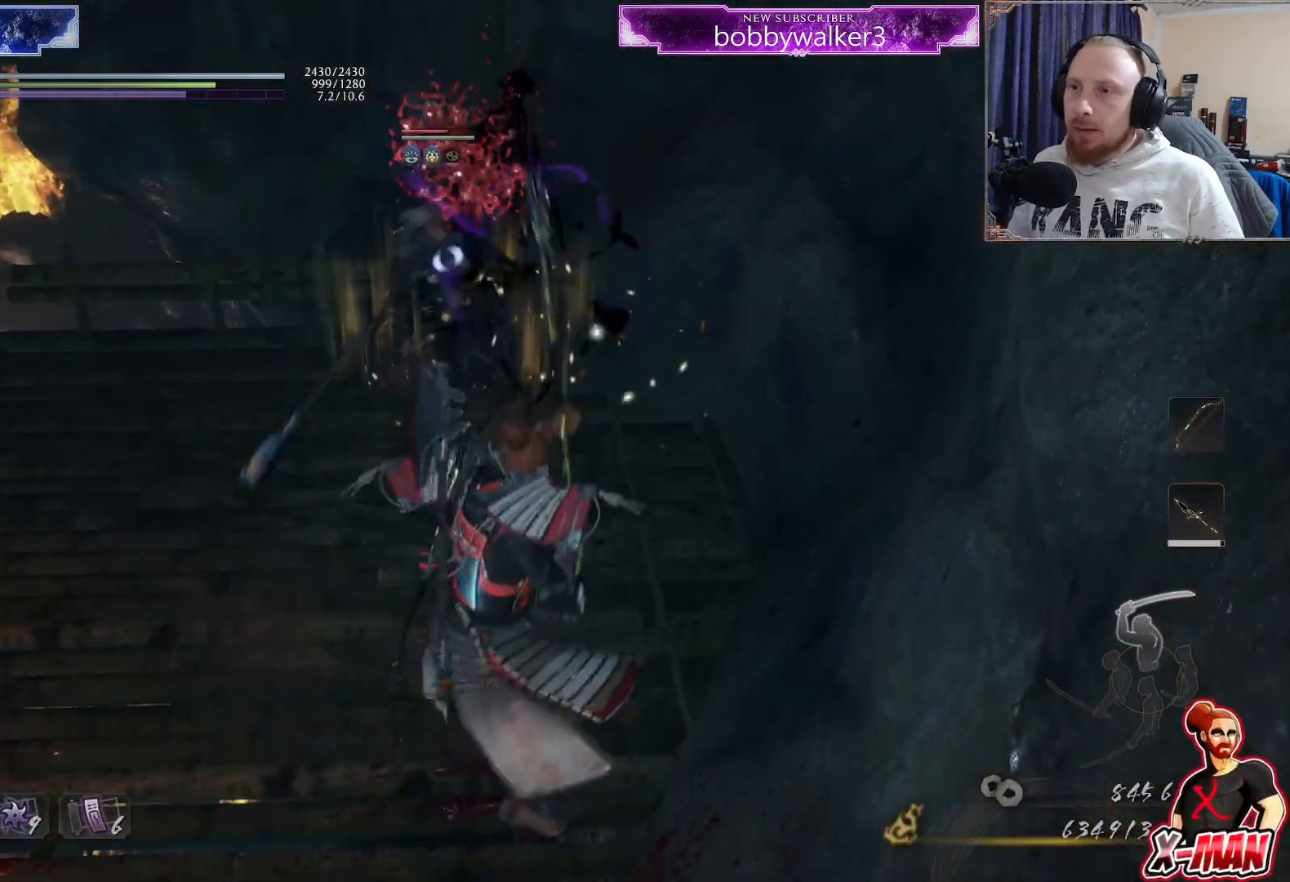
{"dt_ms": 500, "buttons": ["TRIANGLE"], "left_stick": "up-left", "right_stick": "center", "events": [[183, "L1", "up"], [317, "TRIANGLE", "down"], [350, "left_stick", "up-left"], [400, "TRIANGLE", "up"], [500, "TRIANGLE", "down"]]}
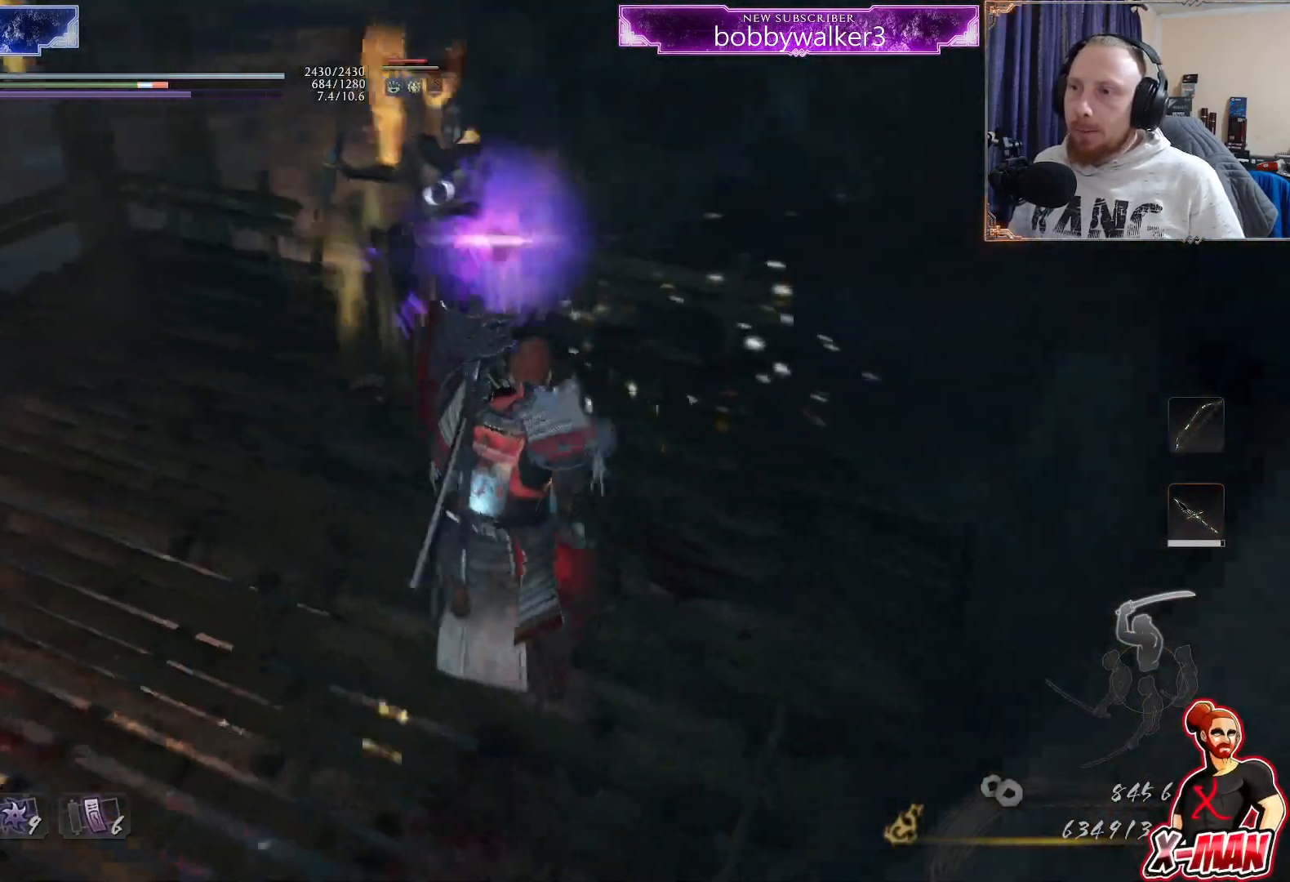
{"dt_ms": 500, "buttons": ["TRIANGLE"], "left_stick": "up-left", "right_stick": "center", "events": [[83, "TRIANGLE", "up"], [150, "TRIANGLE", "down"], [233, "TRIANGLE", "up"], [300, "TRIANGLE", "down"], [383, "TRIANGLE", "up"], [467, "TRIANGLE", "down"]]}
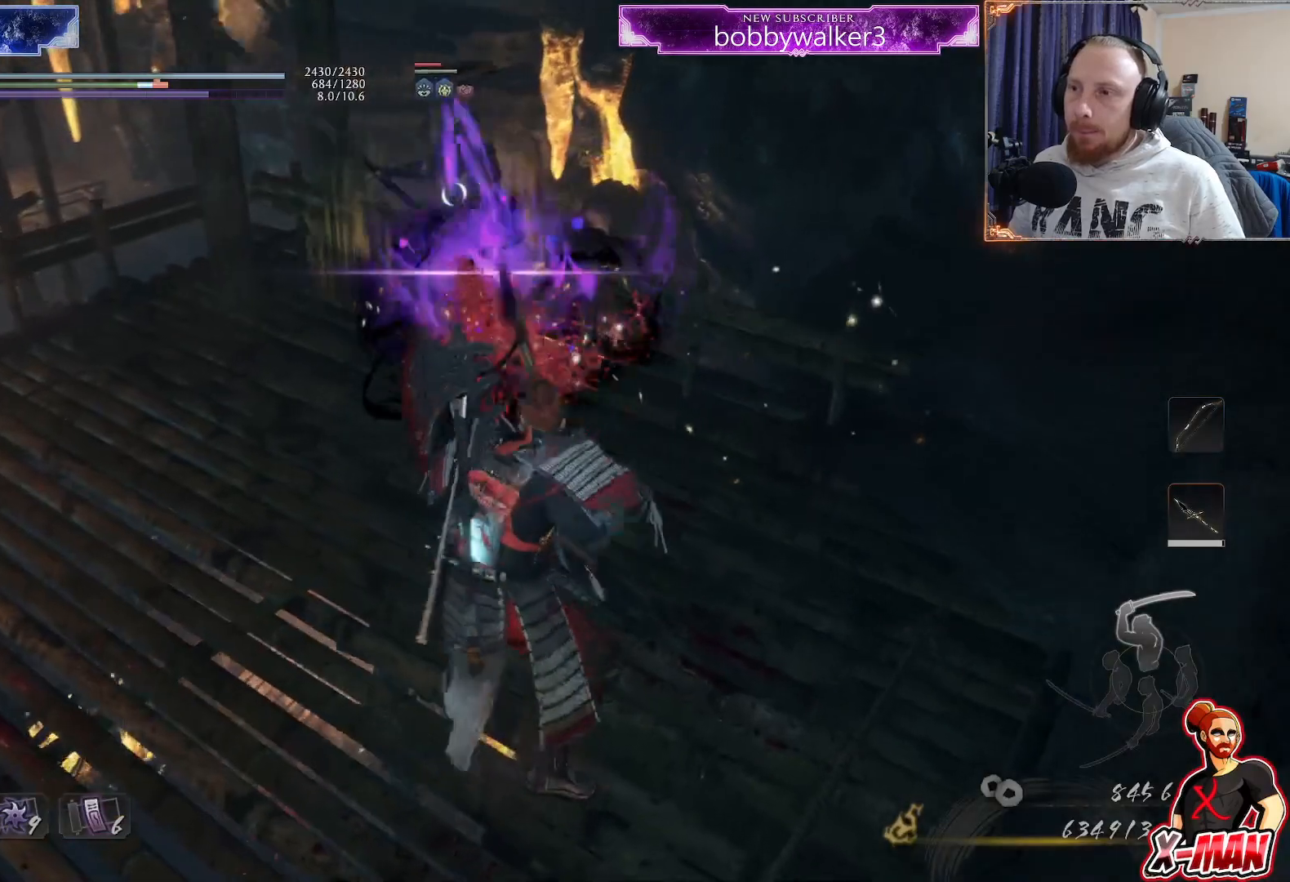
{"dt_ms": 500, "buttons": [], "left_stick": "center", "right_stick": "center", "events": [[317, "TRIANGLE", "up"], [467, "left_stick", "center"]]}
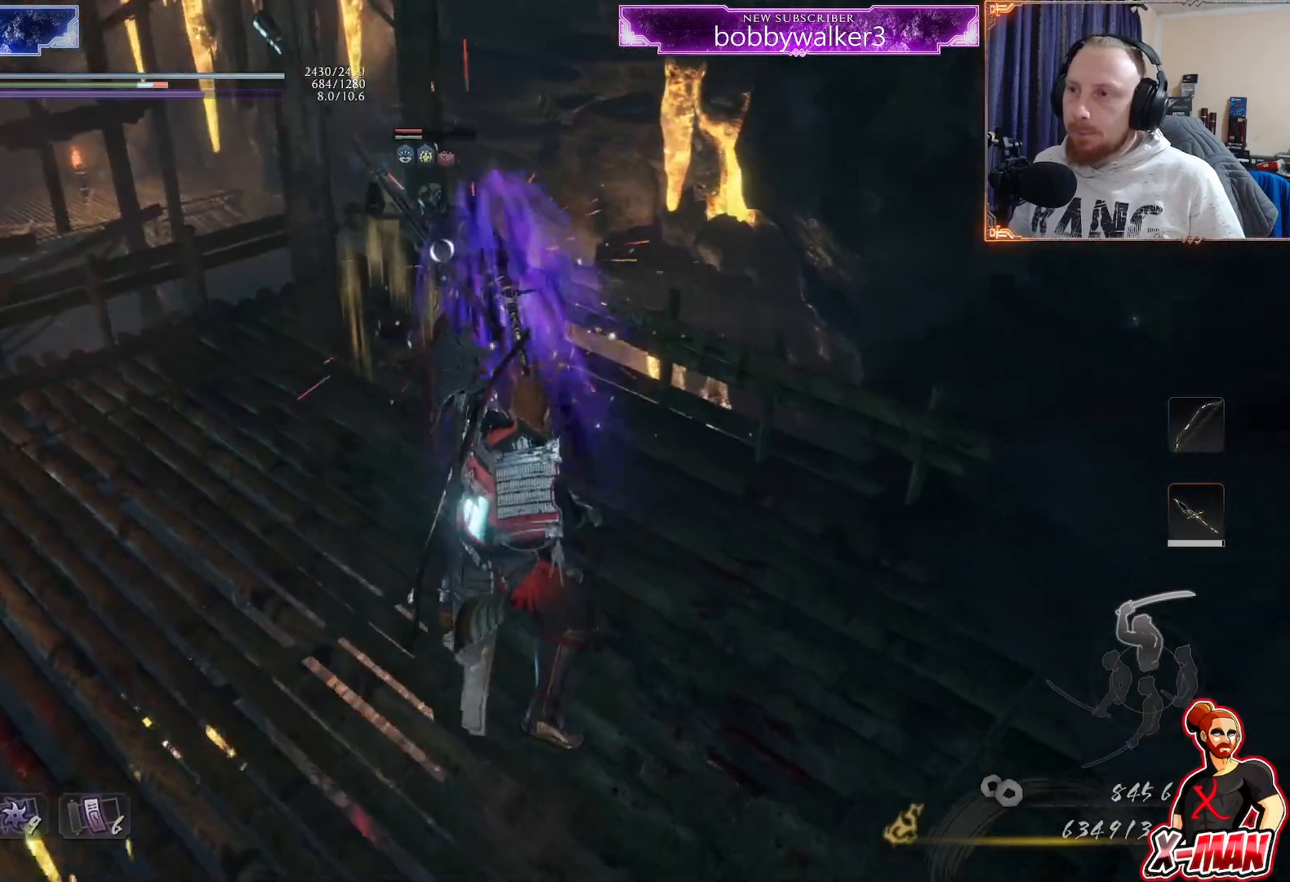
{"dt_ms": 500, "buttons": [], "left_stick": "down-right", "right_stick": "center", "events": [[83, "TRIANGLE", "down"], [200, "TRIANGLE", "up"], [267, "CROSS", "down"], [283, "L1", "down"], [333, "left_stick", "right"], [367, "CROSS", "up"], [383, "L1", "up"], [450, "left_stick", "down-right"]]}
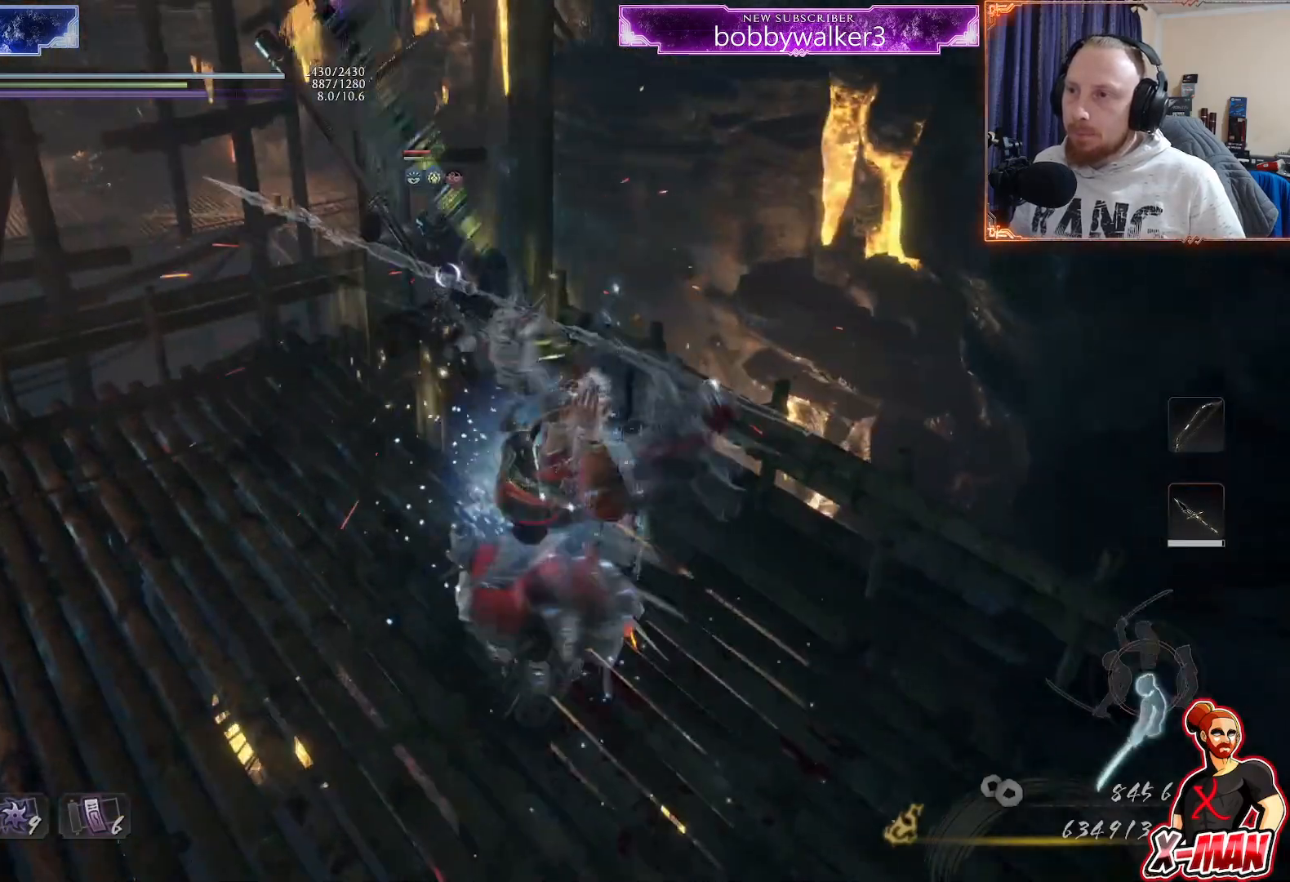
{"dt_ms": 500, "buttons": ["SQUARE"], "left_stick": "up-right", "right_stick": "center", "events": [[150, "left_stick", "up-right"], [300, "SQUARE", "down"], [367, "SQUARE", "up"], [467, "SQUARE", "down"]]}
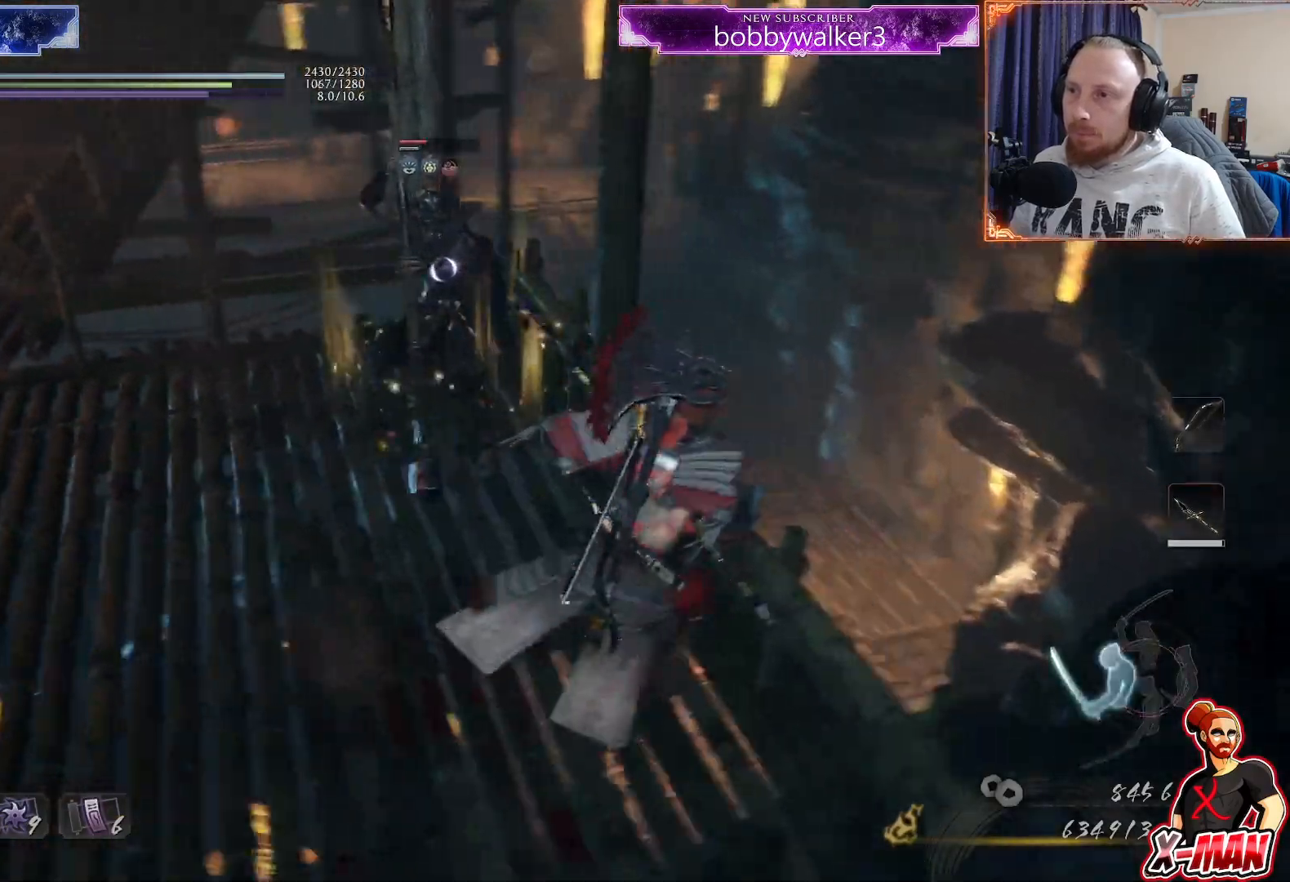
{"dt_ms": 1000, "buttons": ["L1"], "left_stick": "up-right", "right_stick": "center"}
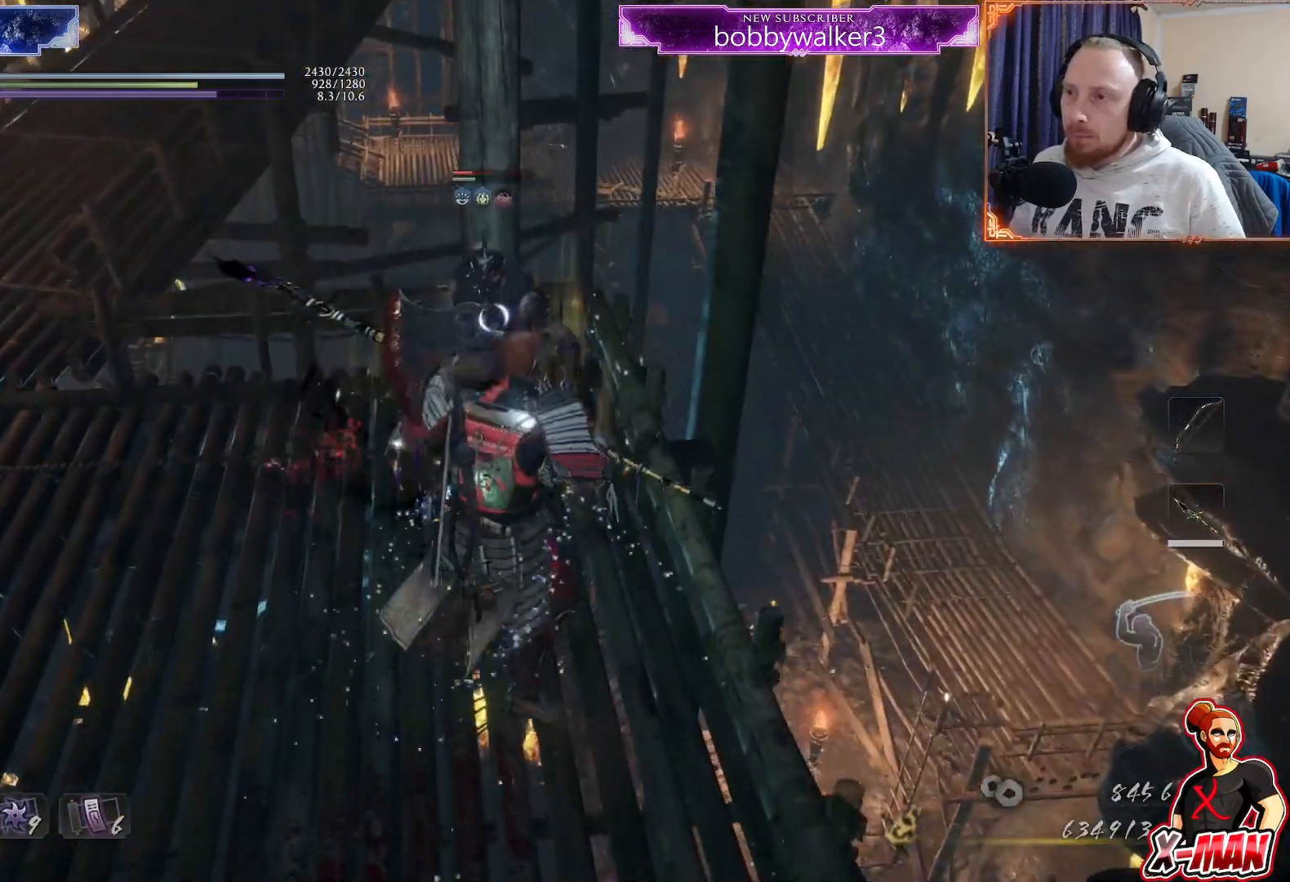
{"dt_ms": 500, "buttons": ["L1"], "left_stick": "up", "right_stick": "center", "events": [[33, "L1", "up"], [67, "TRIANGLE", "down"], [150, "TRIANGLE", "up"], [150, "left_stick", "center"], [217, "TRIANGLE", "down"], [333, "TRIANGLE", "up"], [450, "L1", "down"], [450, "left_stick", "up"]]}
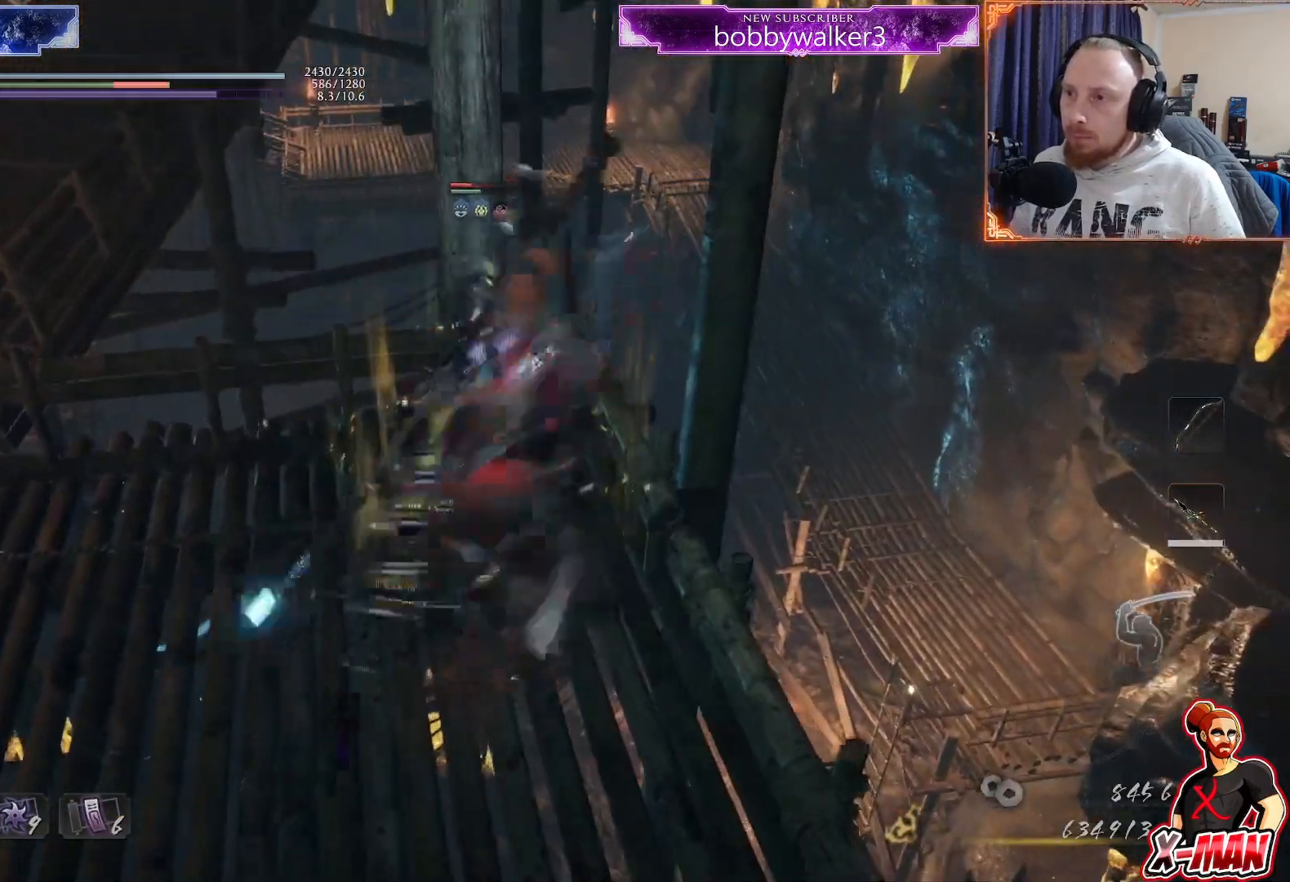
{"dt_ms": 500, "buttons": [], "left_stick": "center", "right_stick": "center", "events": [[467, "left_stick", "center"], [483, "L1", "up"]]}